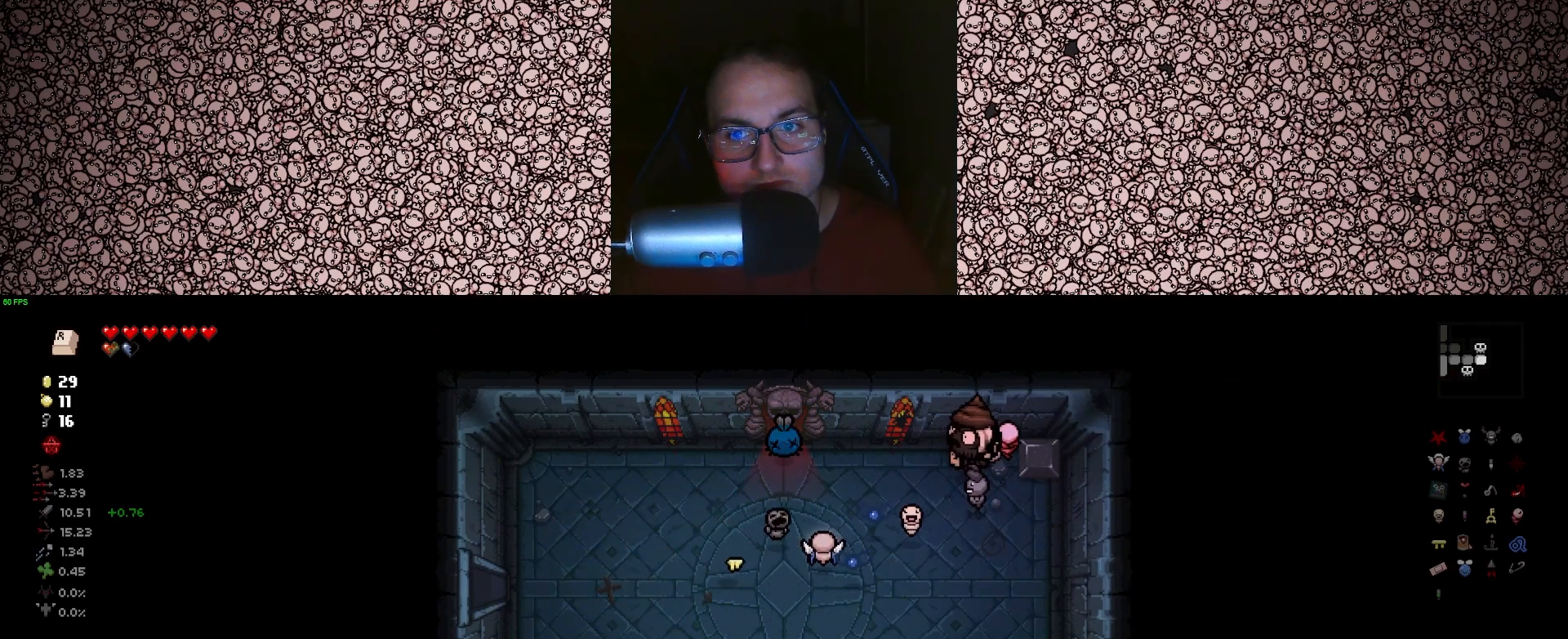
Gameplay with keyboard; each line is a JSON object with the keys held at the frame after it. "events" lists presses ("down") and releases ("up") of "a", "ctrl", "d", "down", "e", "escape", "f", "left", "q", "r", "right", "s", "space", "tab", "up" and "w" between this image and that frame as [ms after this image, input, new state], when the widget could be followed in between. No other keys are recorded. Mouse input is not recorded.
{"keys": ["a", "s"], "events": [[200, "s", "down"]]}
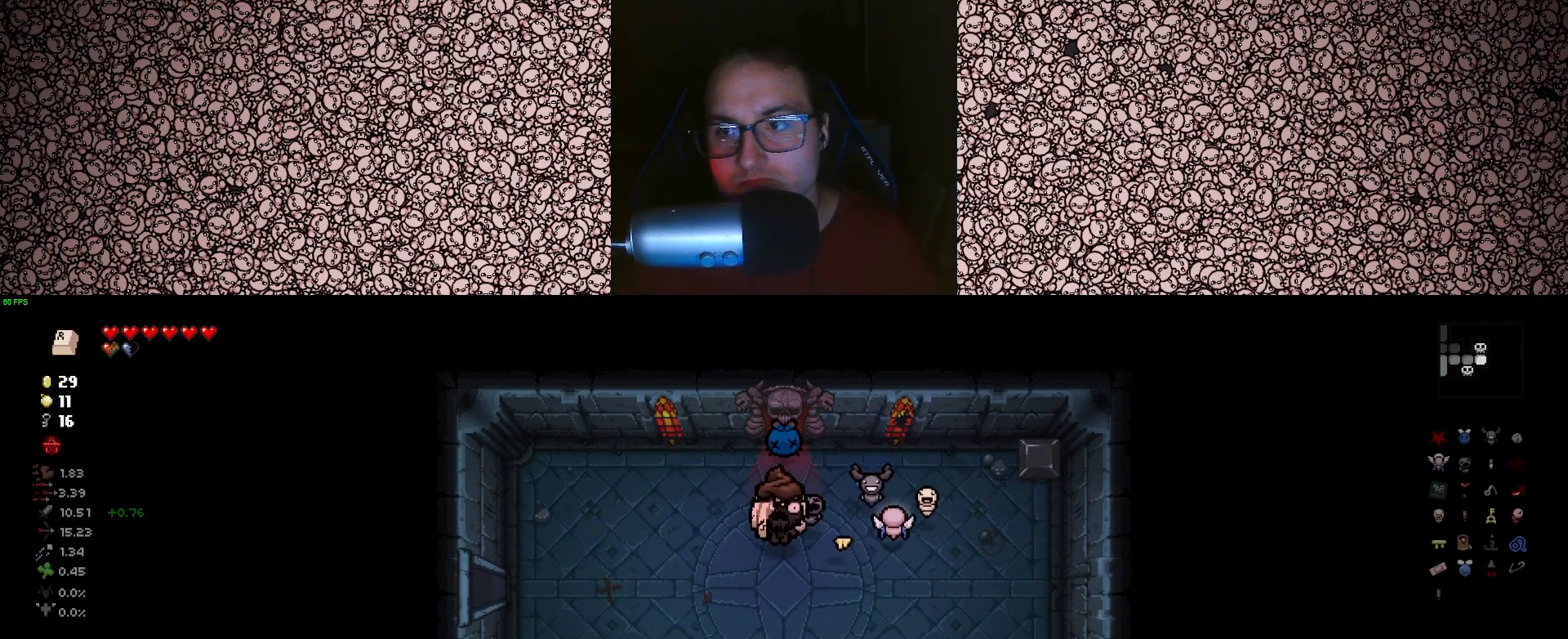
{"keys": ["a"], "events": [[50, "s", "up"]]}
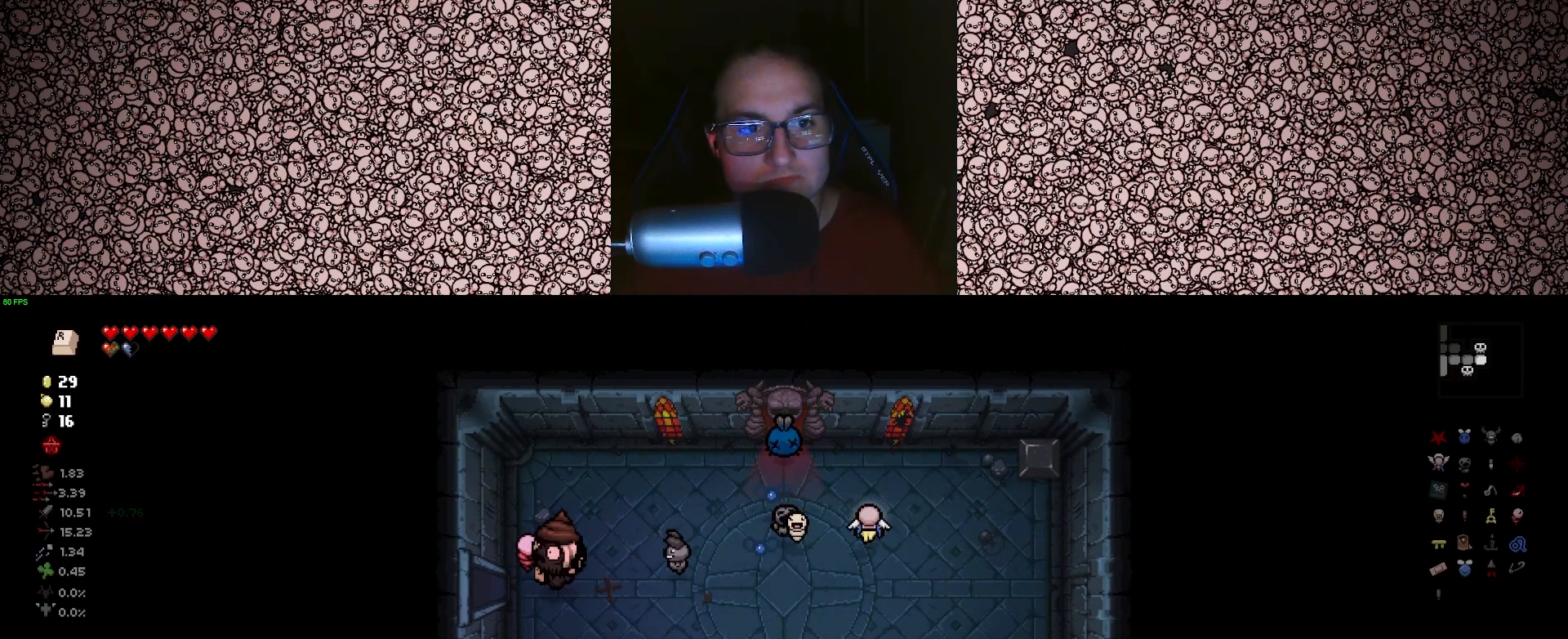
{"keys": ["a"], "events": []}
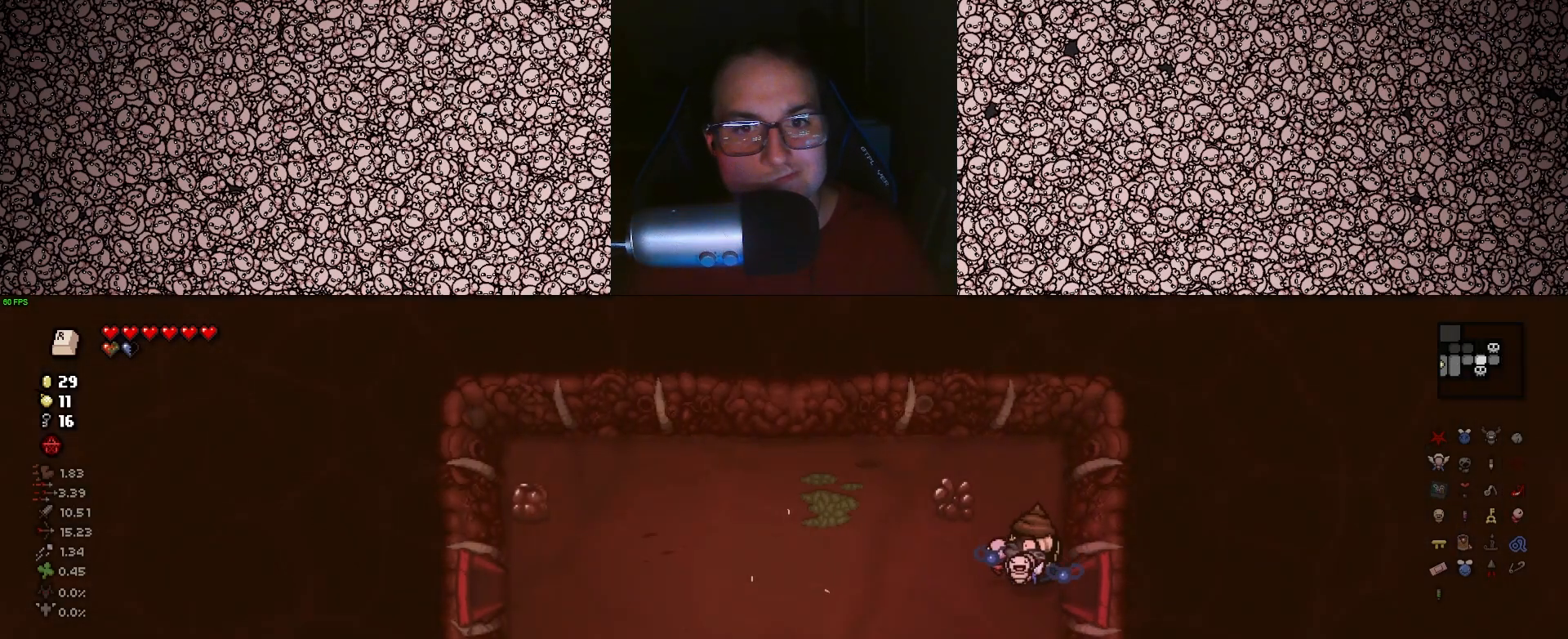
{"keys": ["a"], "events": []}
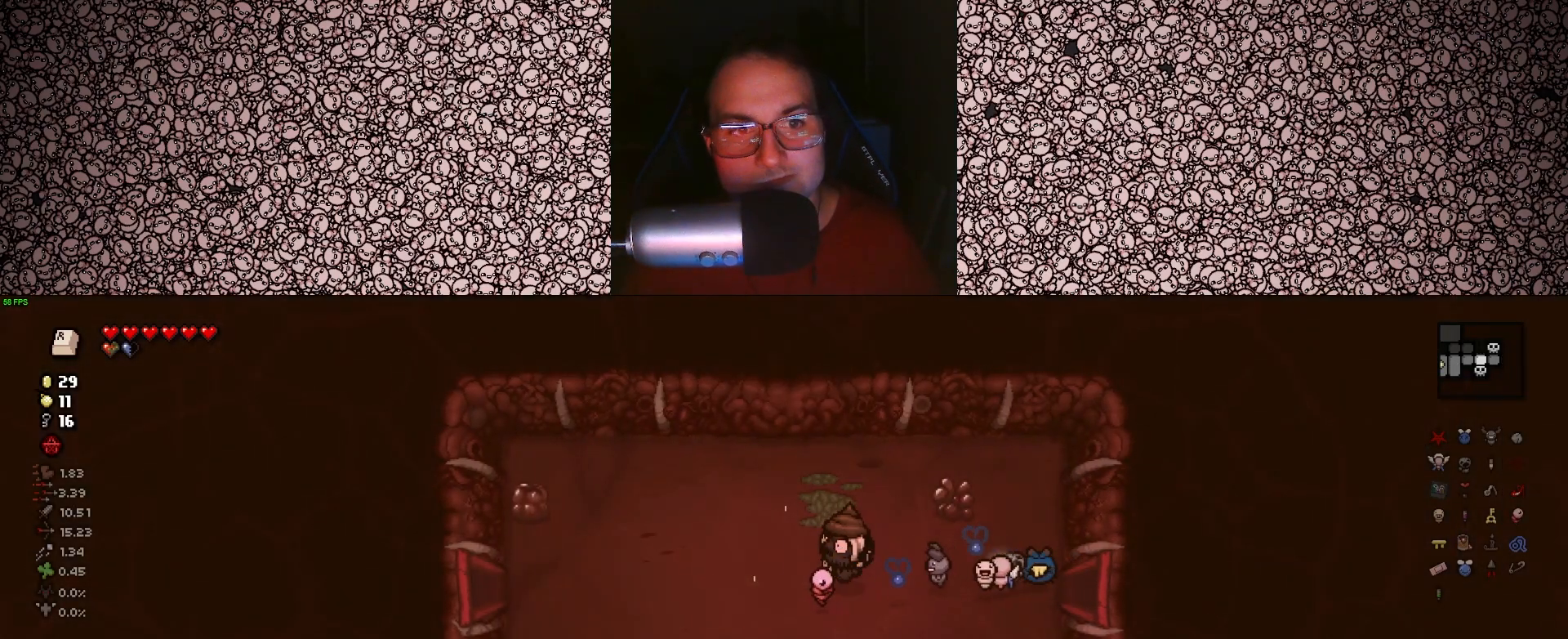
{"keys": ["a"], "events": []}
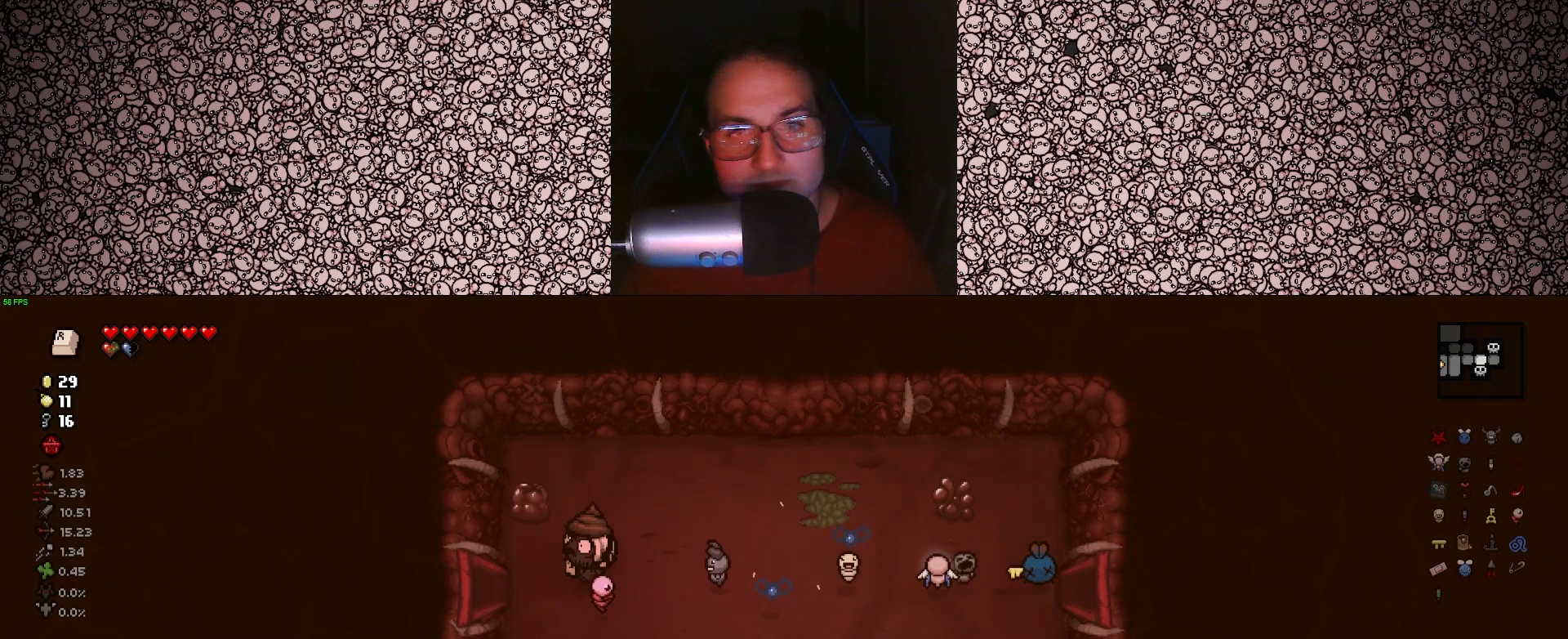
{"keys": ["a"], "events": []}
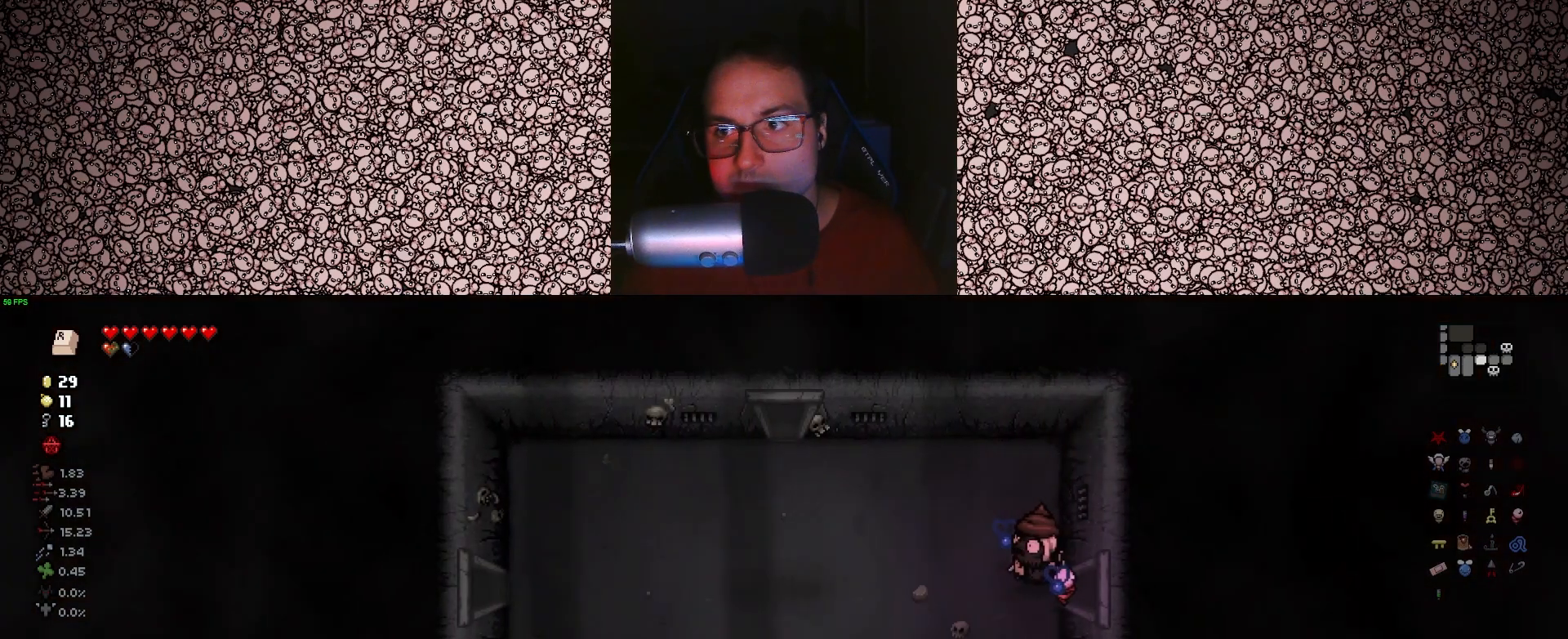
{"keys": ["a", "w"], "events": [[316, "w", "down"]]}
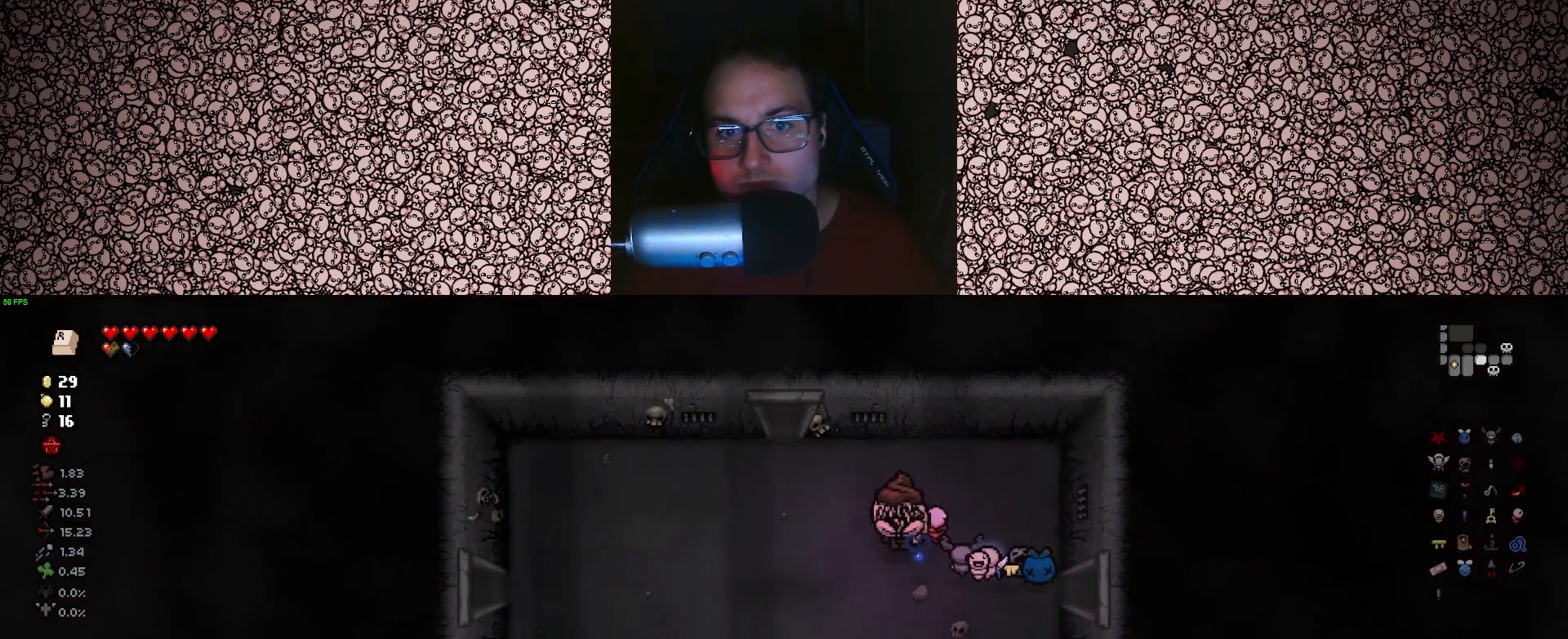
{"keys": ["w"], "events": [[283, "a", "up"]]}
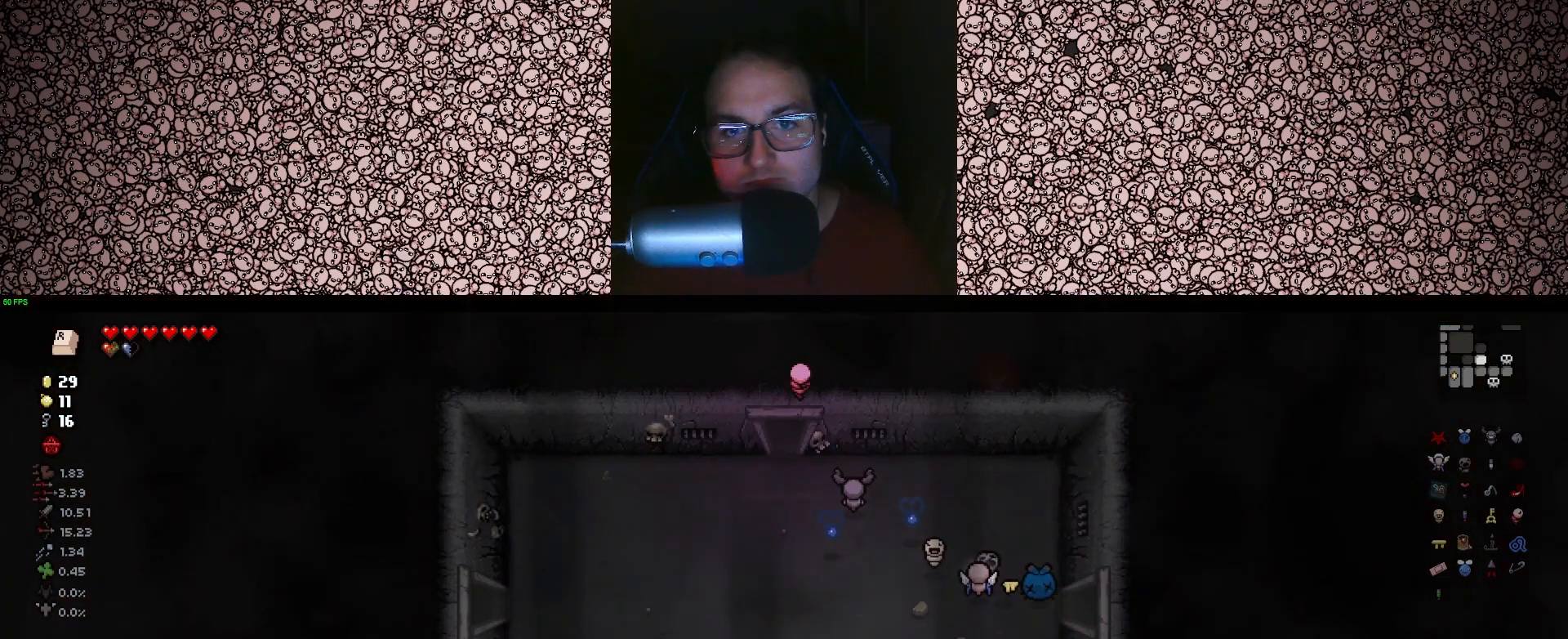
{"keys": ["up"], "events": [[83, "w", "up"], [200, "up", "down"]]}
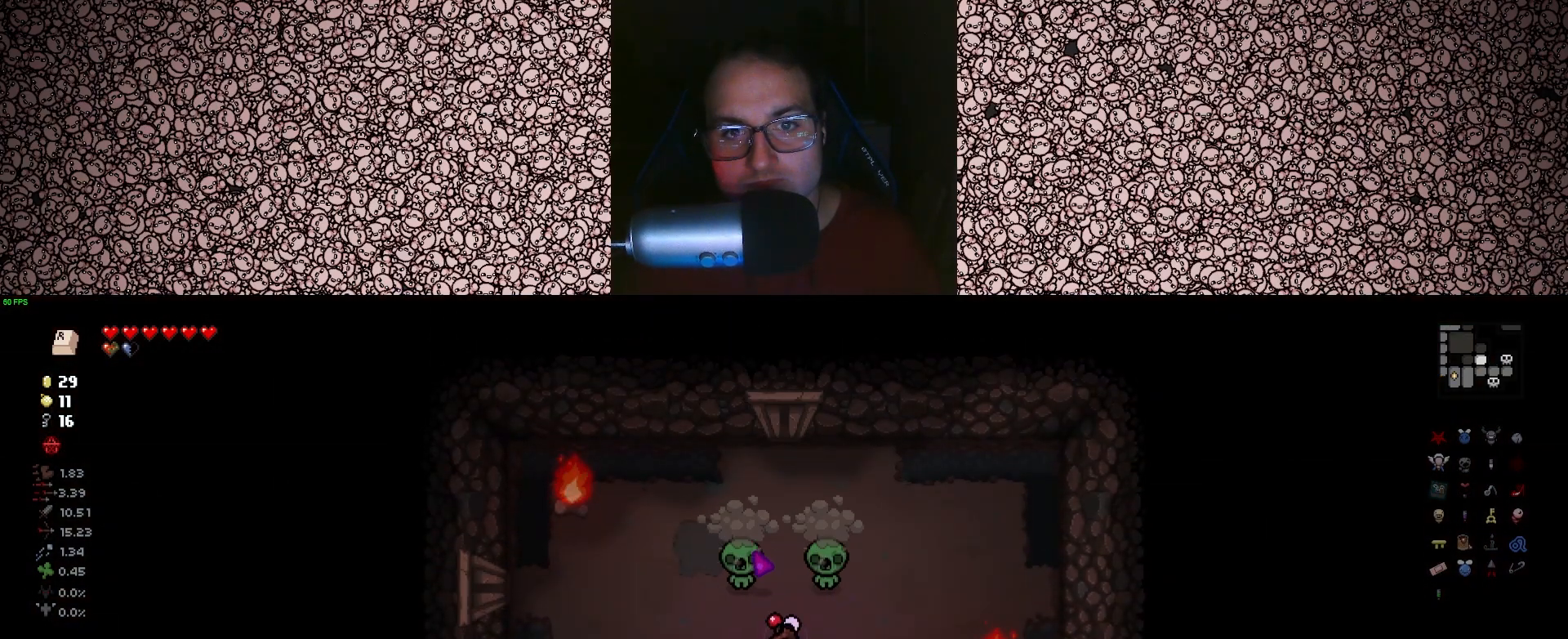
{"keys": ["a", "up"], "events": [[200, "a", "down"], [366, "a", "up"], [383, "a", "down"]]}
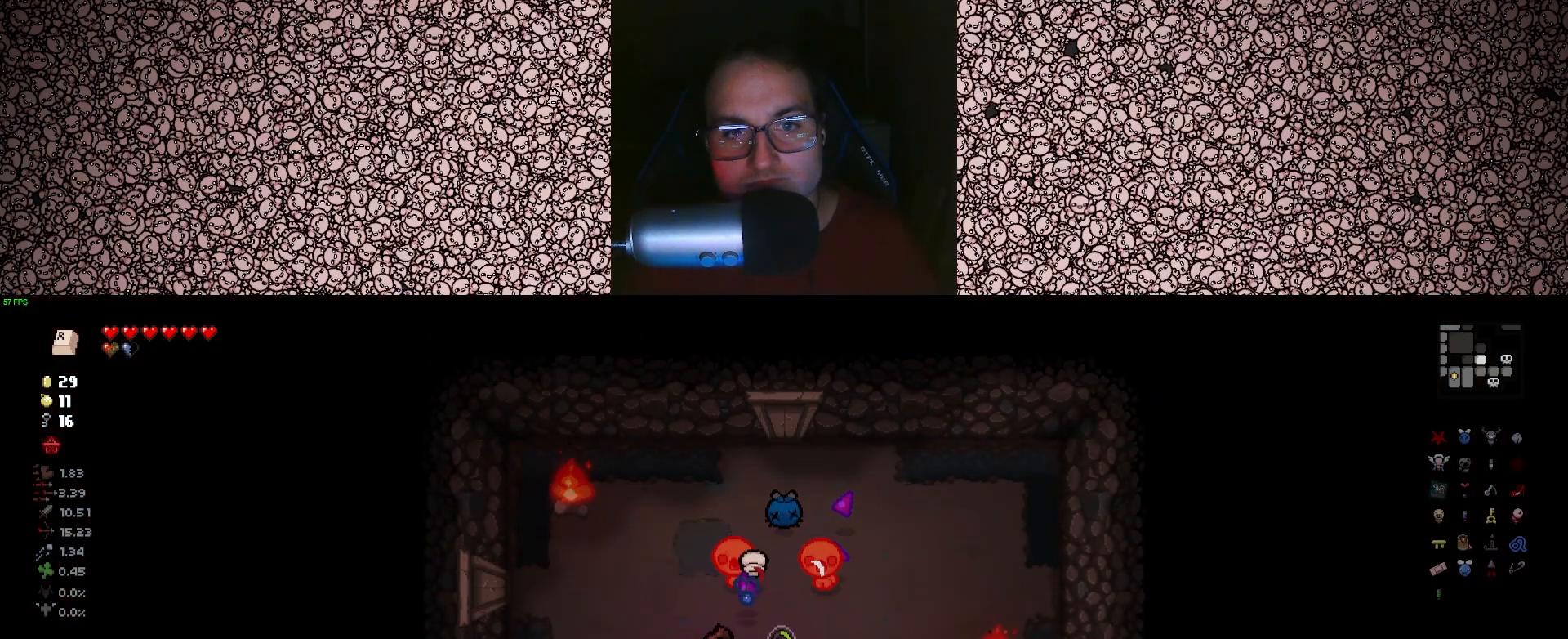
{"keys": ["a", "right"], "events": [[133, "right", "down"], [166, "w", "down"], [216, "up", "up"], [250, "a", "up"], [316, "w", "up"], [500, "a", "down"]]}
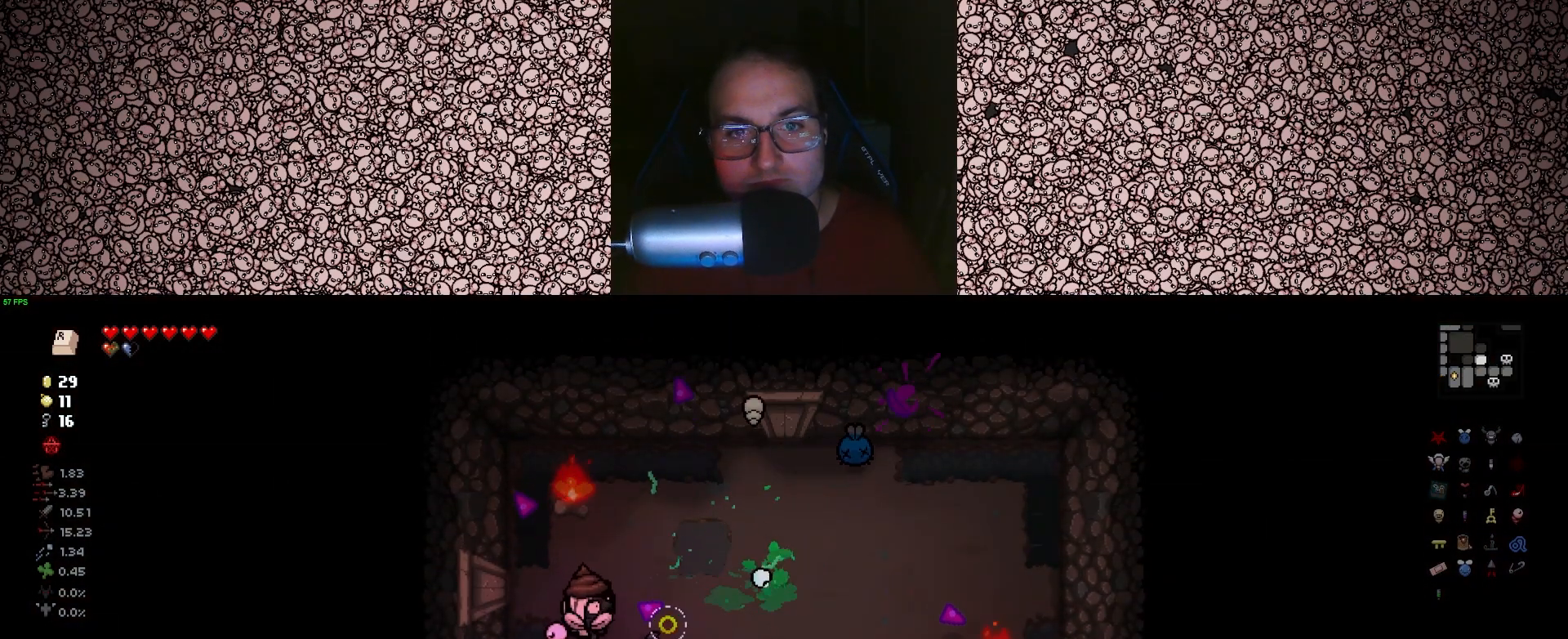
{"keys": ["up"], "events": [[66, "s", "down"], [133, "a", "up"], [166, "up", "down"], [250, "right", "up"], [266, "d", "down"], [366, "d", "up"], [366, "s", "up"]]}
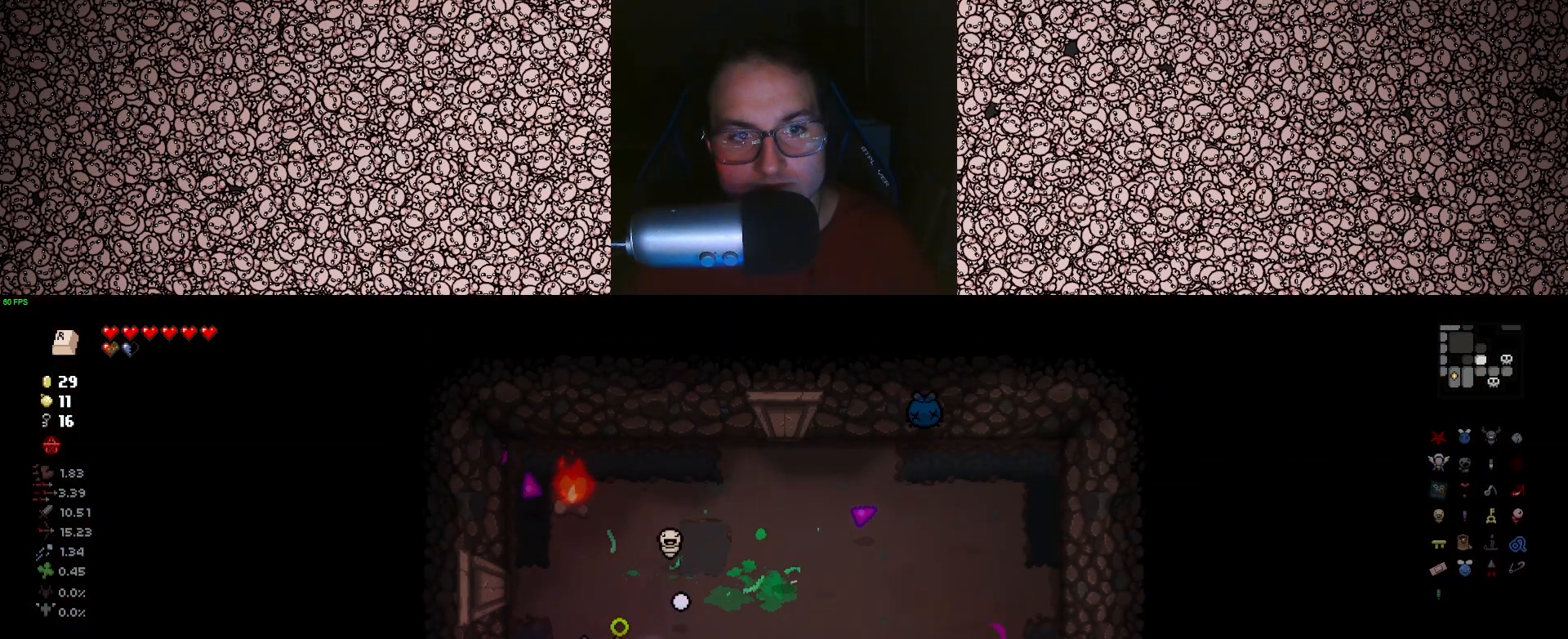
{"keys": ["up", "w"], "events": [[166, "a", "down"], [216, "w", "down"], [283, "a", "up"], [333, "w", "up"], [483, "w", "down"]]}
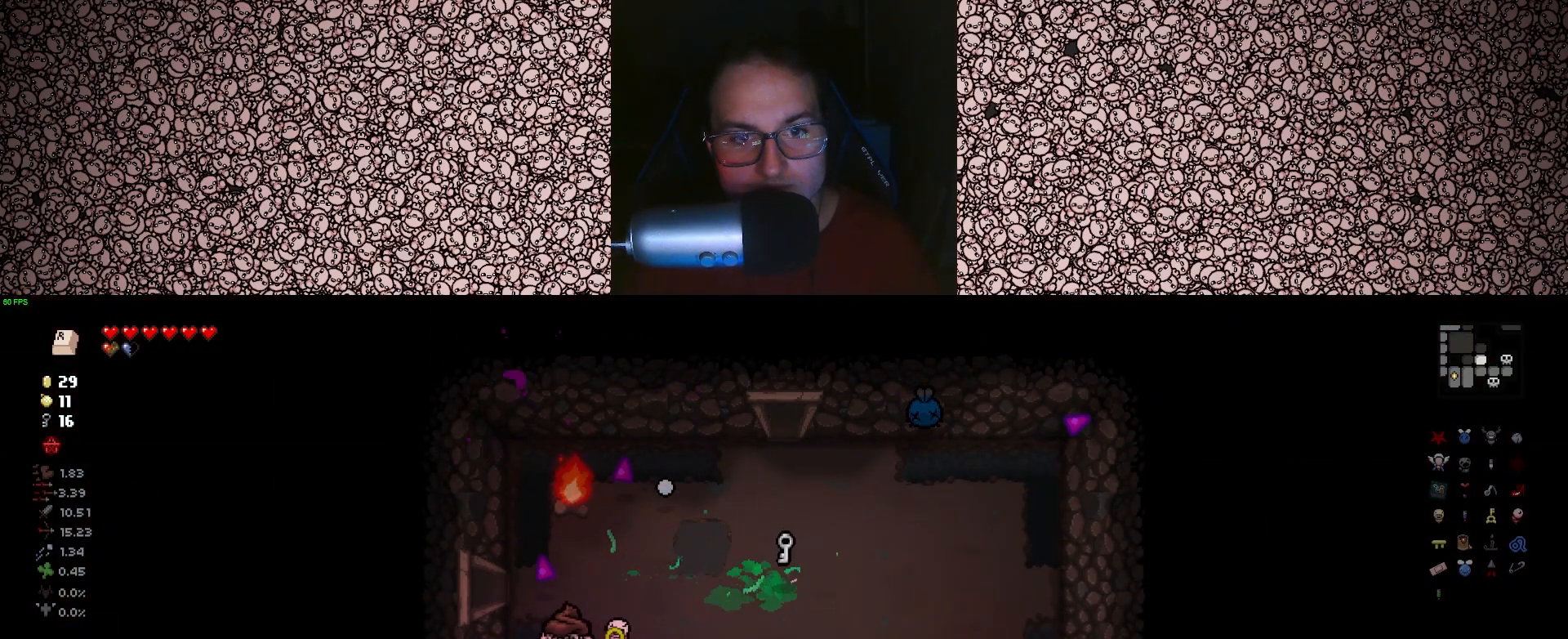
{"keys": ["up"], "events": [[50, "w", "up"], [250, "s", "down"], [350, "s", "up"]]}
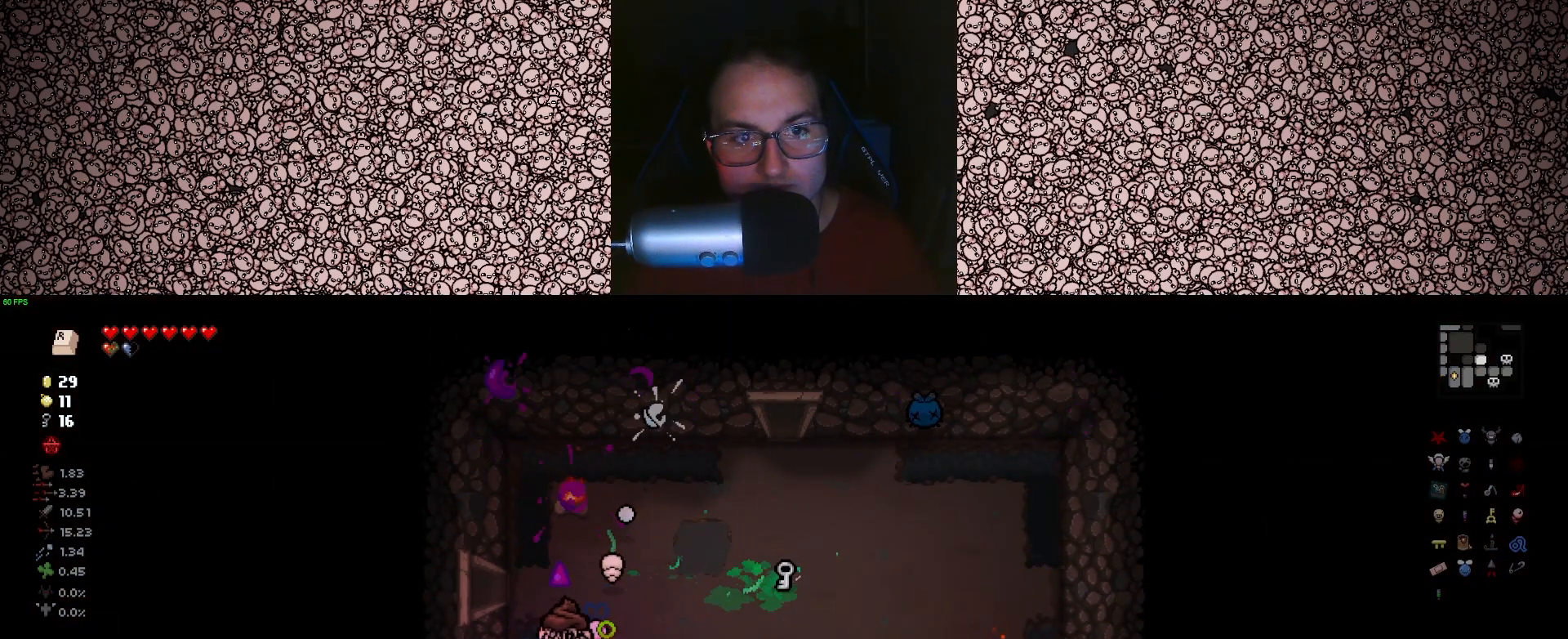
{"keys": ["d", "right", "w"], "events": [[16, "s", "down"], [83, "d", "down"], [133, "s", "up"], [183, "right", "down"], [200, "up", "up"], [466, "w", "down"]]}
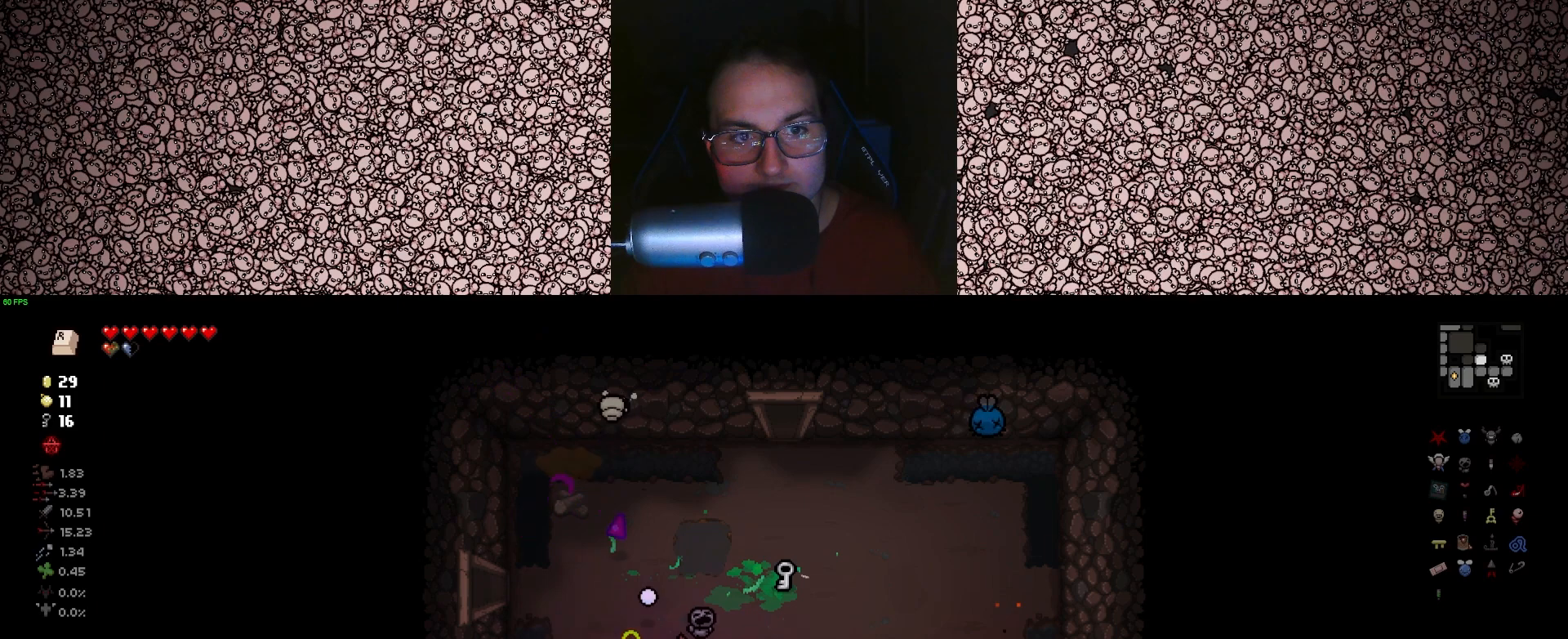
{"keys": ["right"], "events": [[100, "w", "up"], [183, "d", "up"]]}
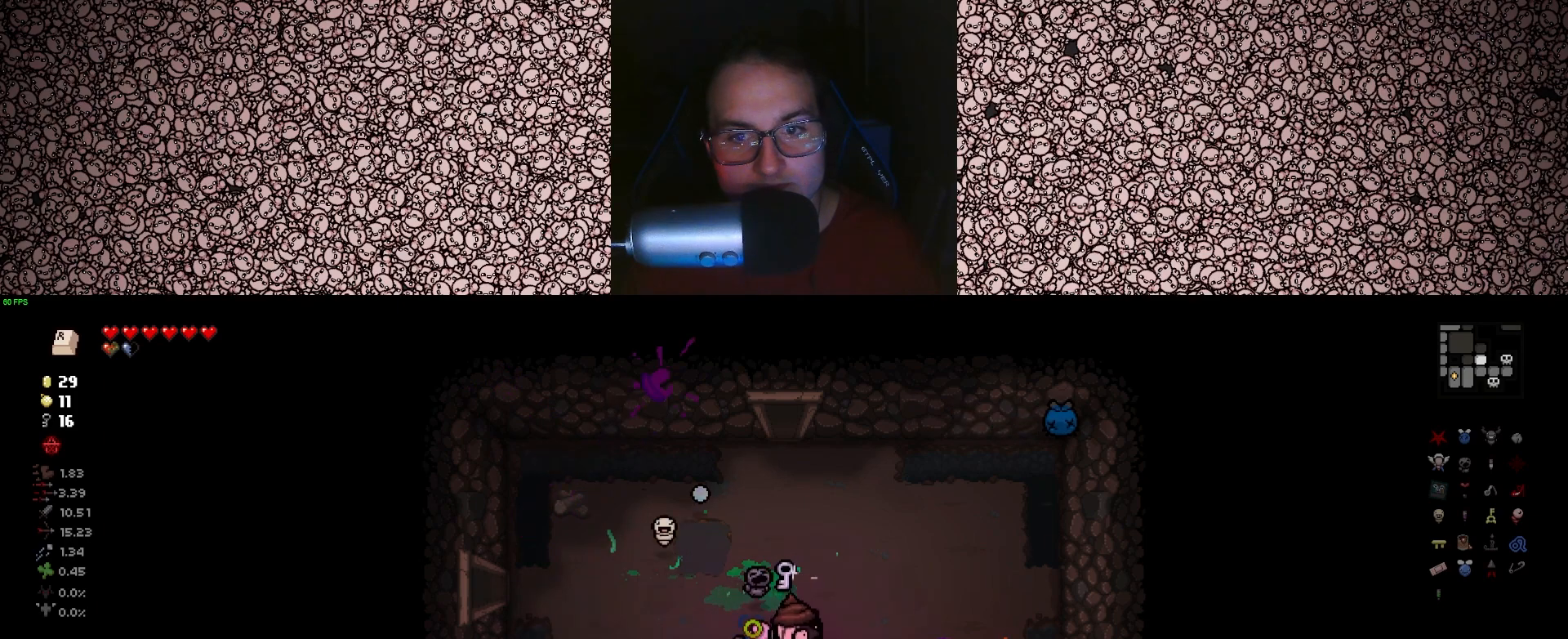
{"keys": ["w"], "events": [[66, "a", "down"], [133, "a", "up"], [400, "w", "down"], [466, "right", "up"]]}
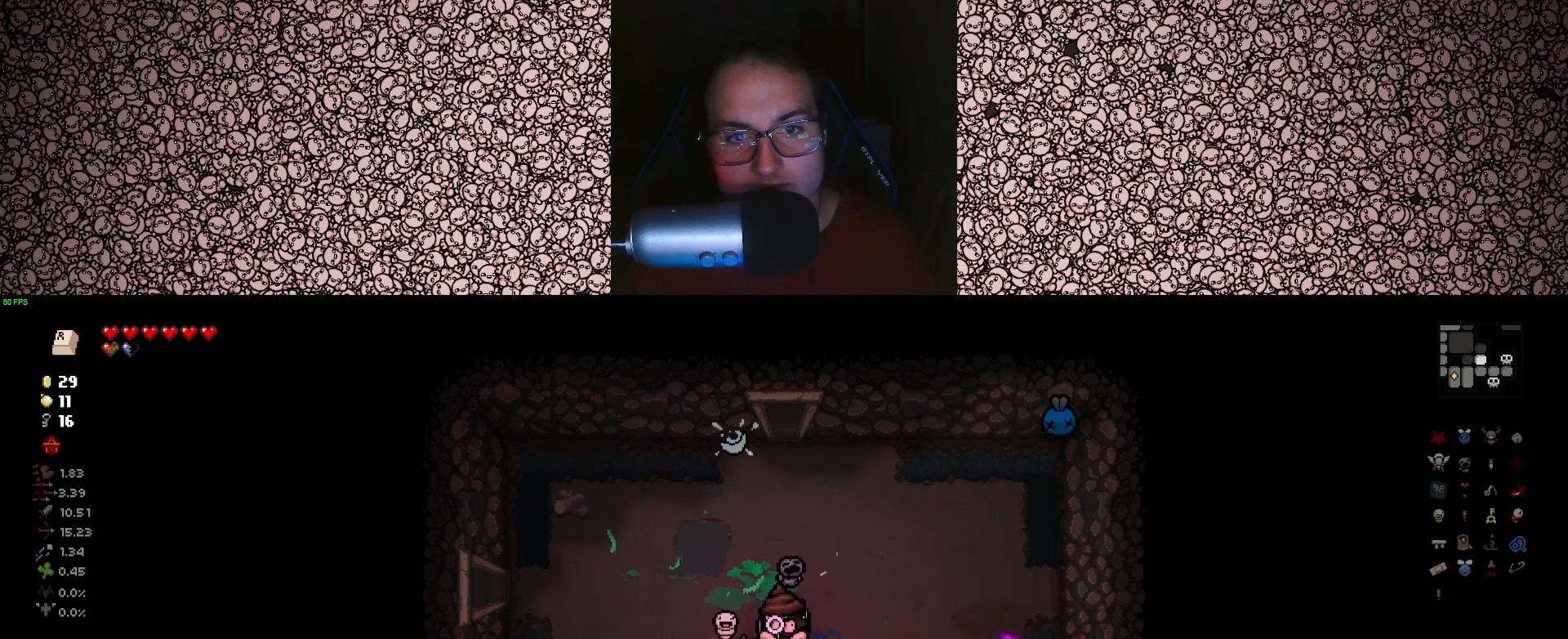
{"keys": [], "events": [[200, "w", "up"]]}
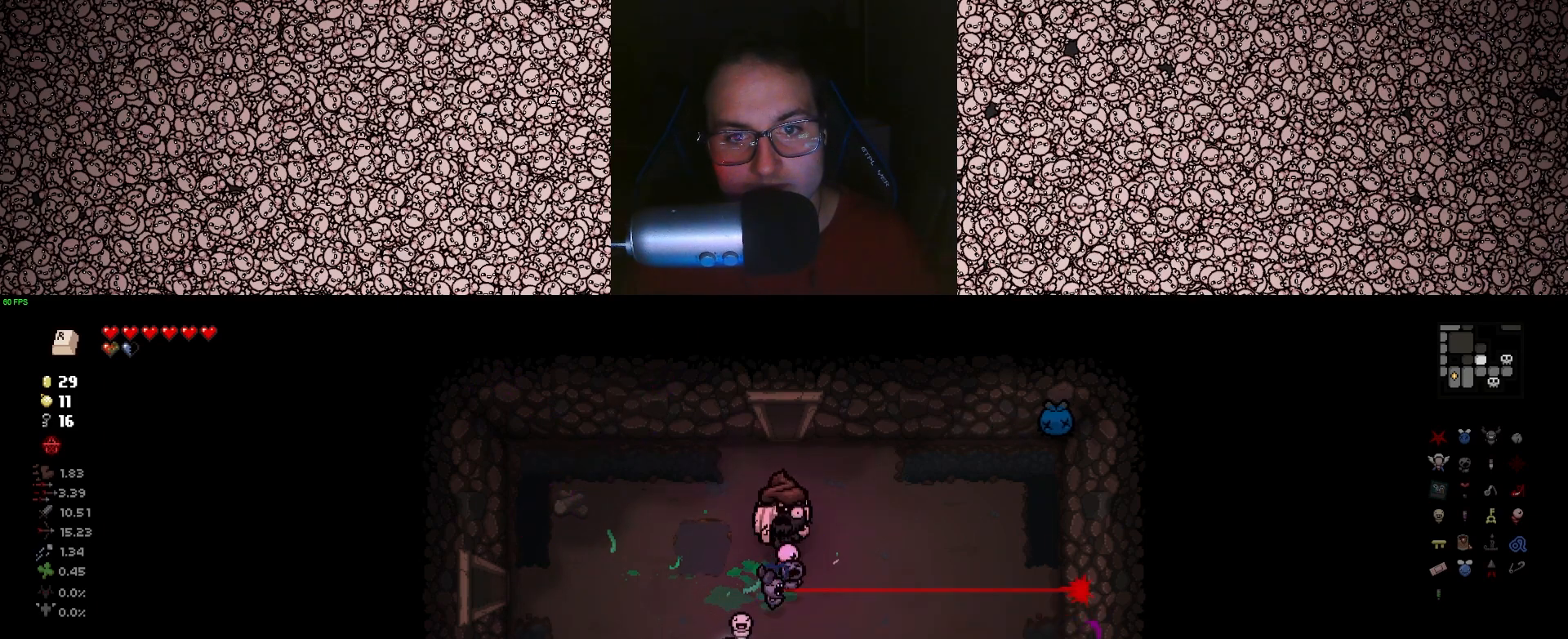
{"keys": [], "events": [[16, "a", "down"], [16, "s", "down"], [166, "a", "up"], [200, "s", "up"]]}
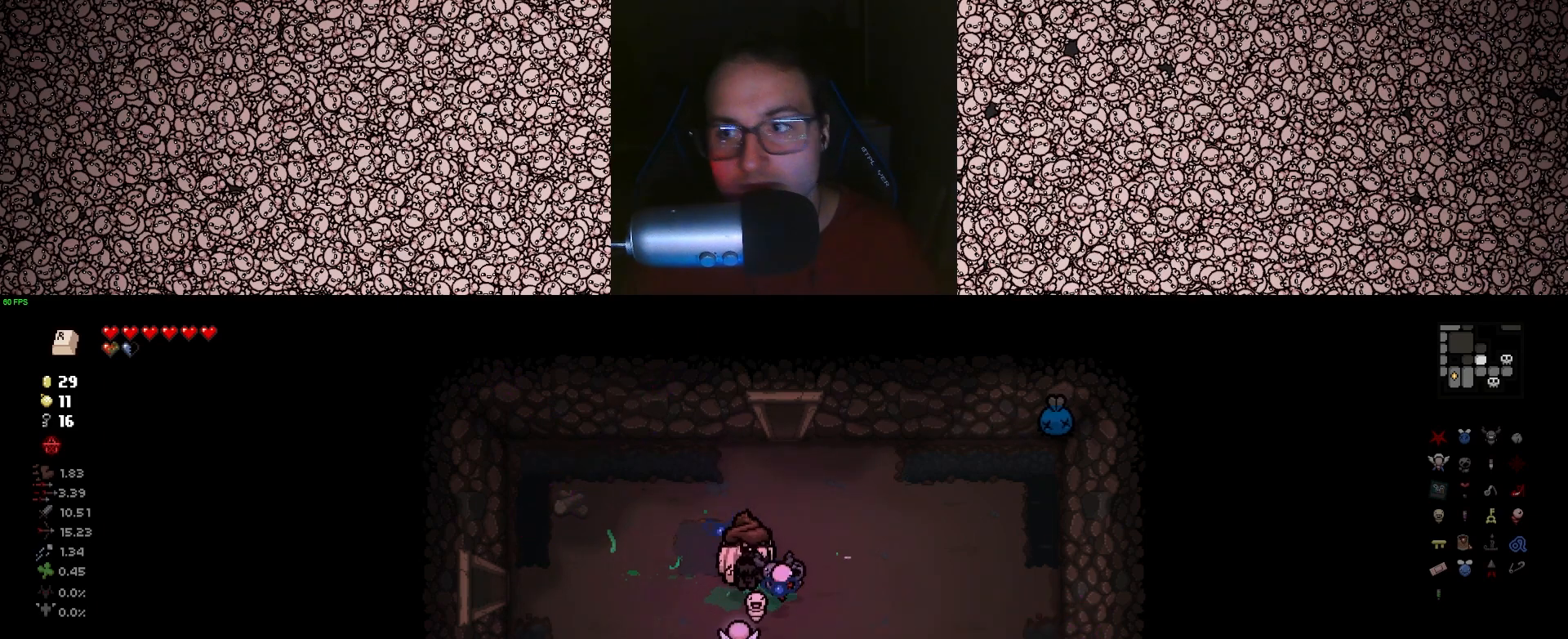
{"keys": ["w"], "events": [[83, "w", "down"], [116, "d", "down"], [233, "d", "up"]]}
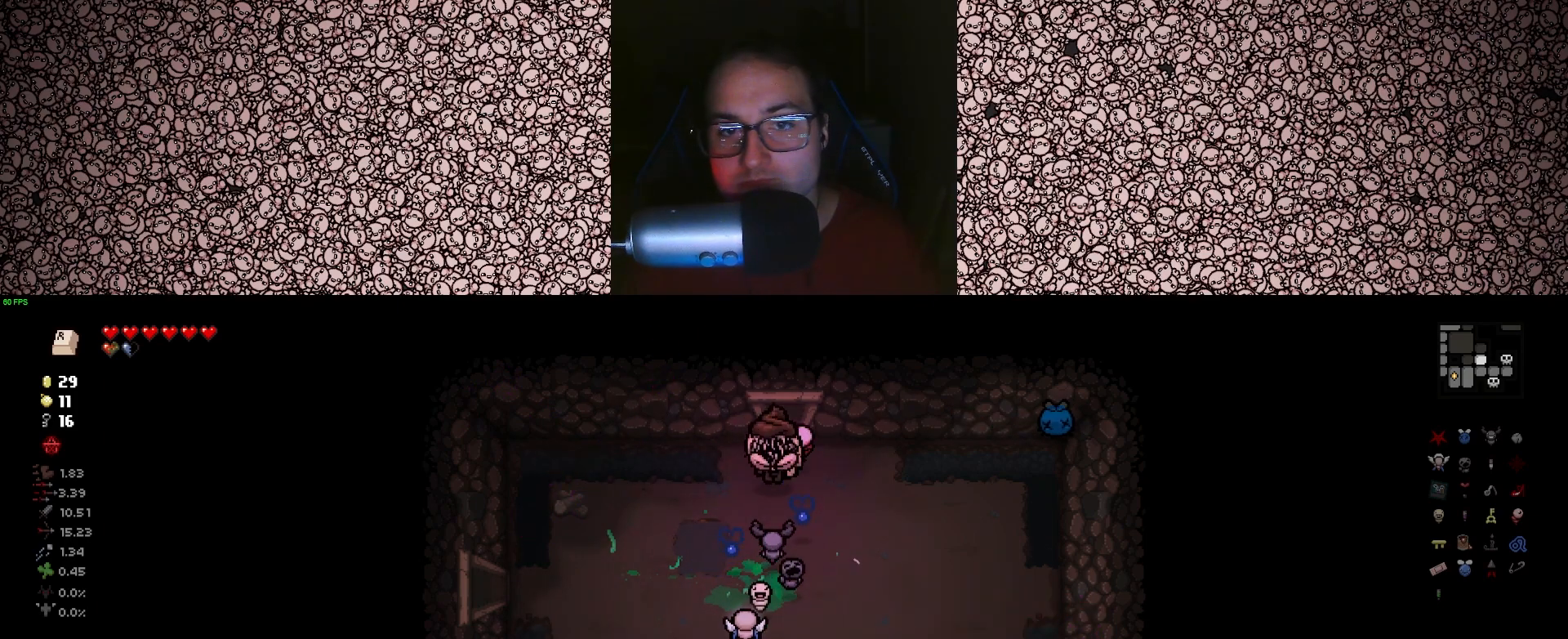
{"keys": ["up"], "events": [[316, "w", "up"], [333, "up", "down"]]}
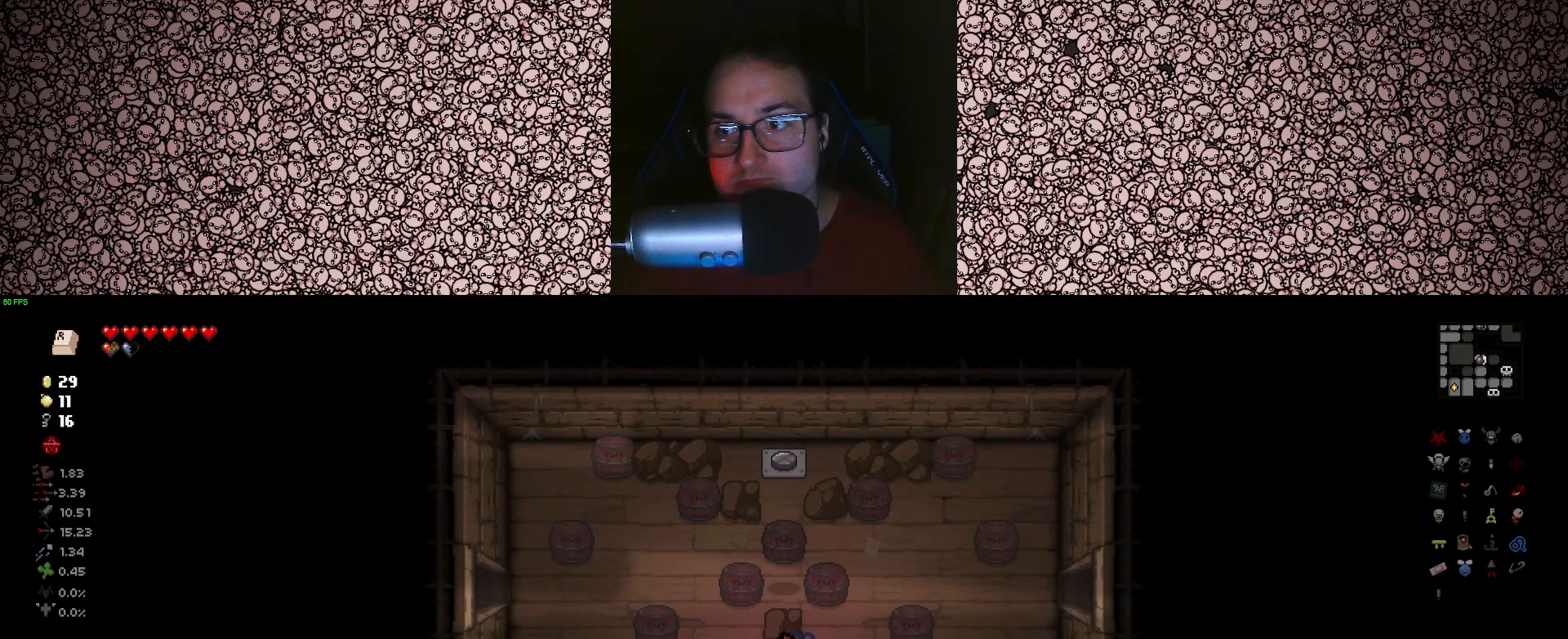
{"keys": [], "events": [[450, "up", "up"]]}
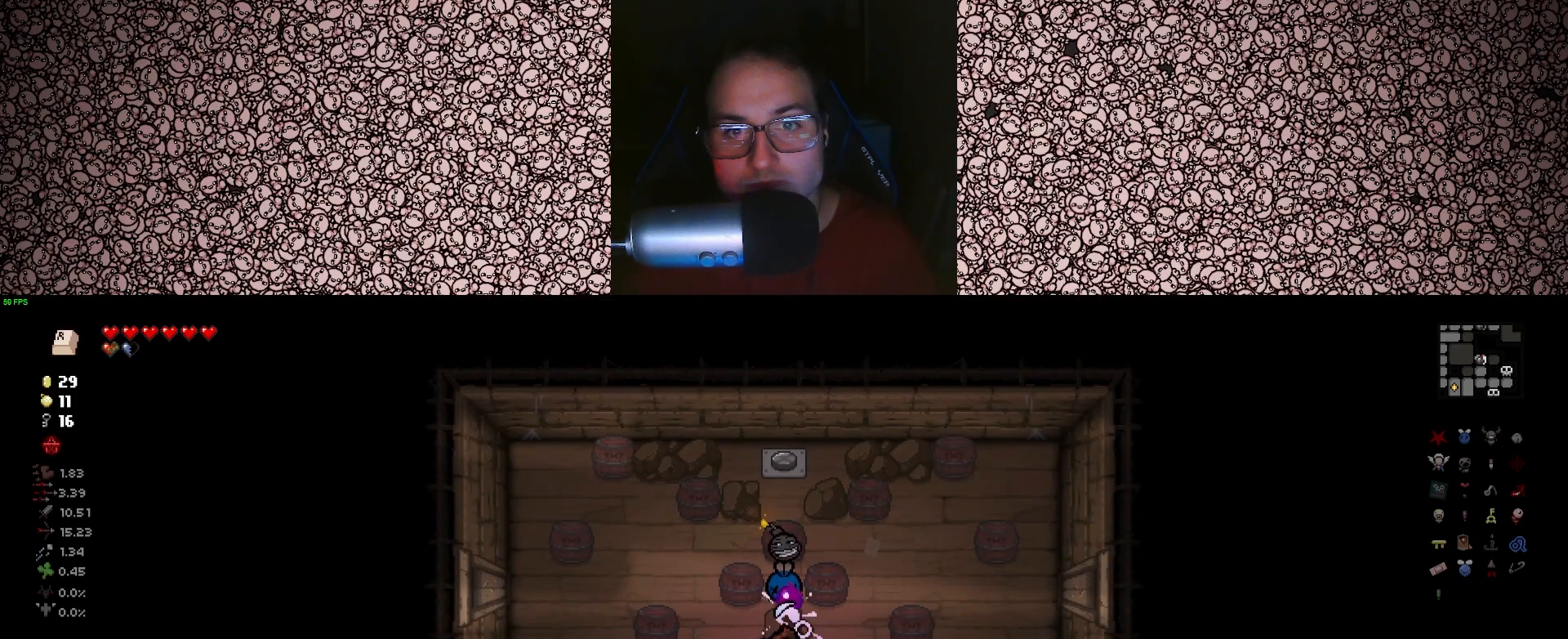
{"keys": ["a", "s"], "events": [[133, "s", "down"], [150, "a", "down"], [250, "s", "up"], [500, "s", "down"]]}
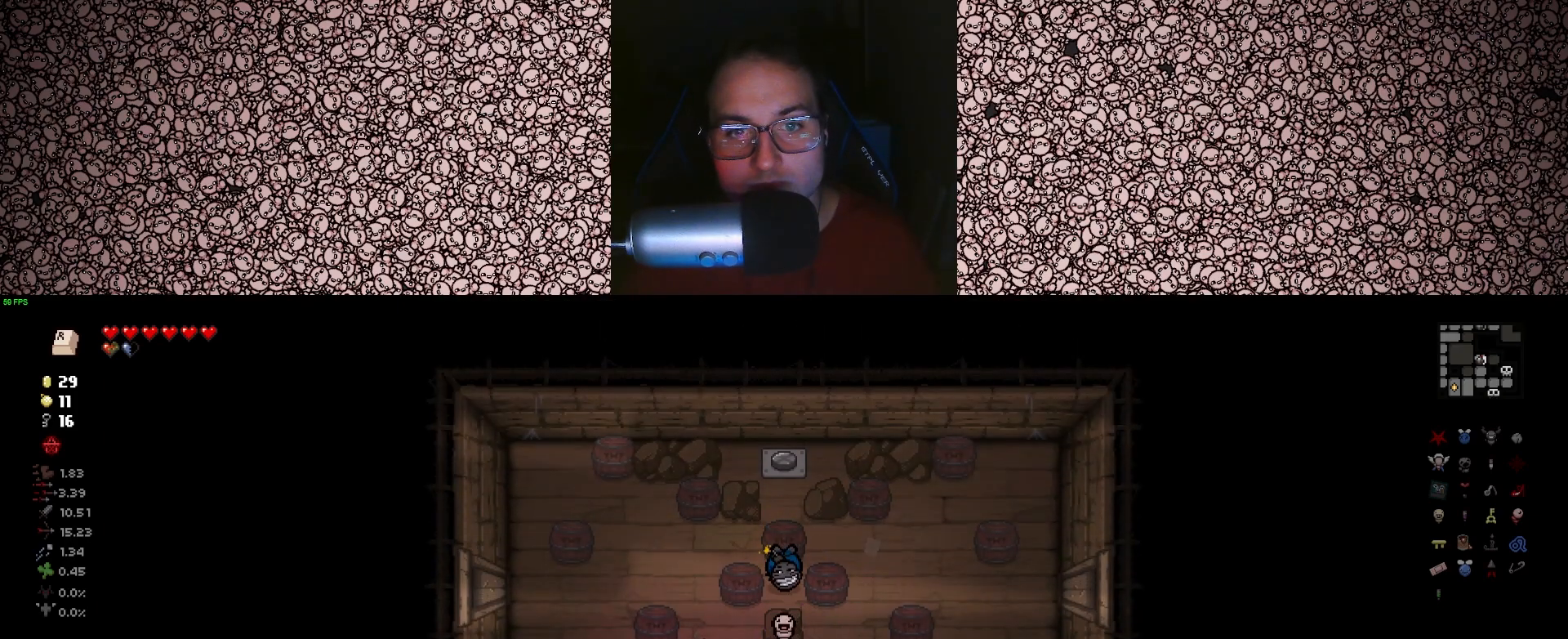
{"keys": ["a", "s"], "events": []}
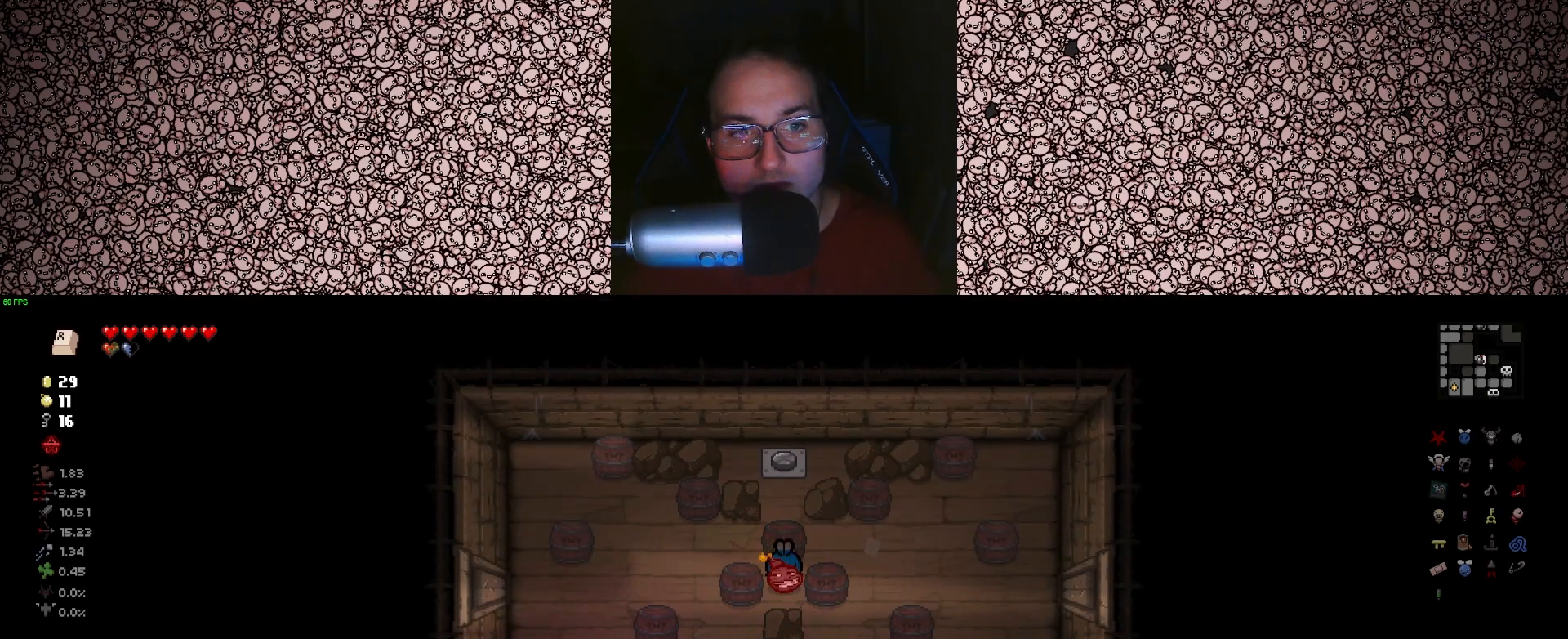
{"keys": ["a", "s"], "events": []}
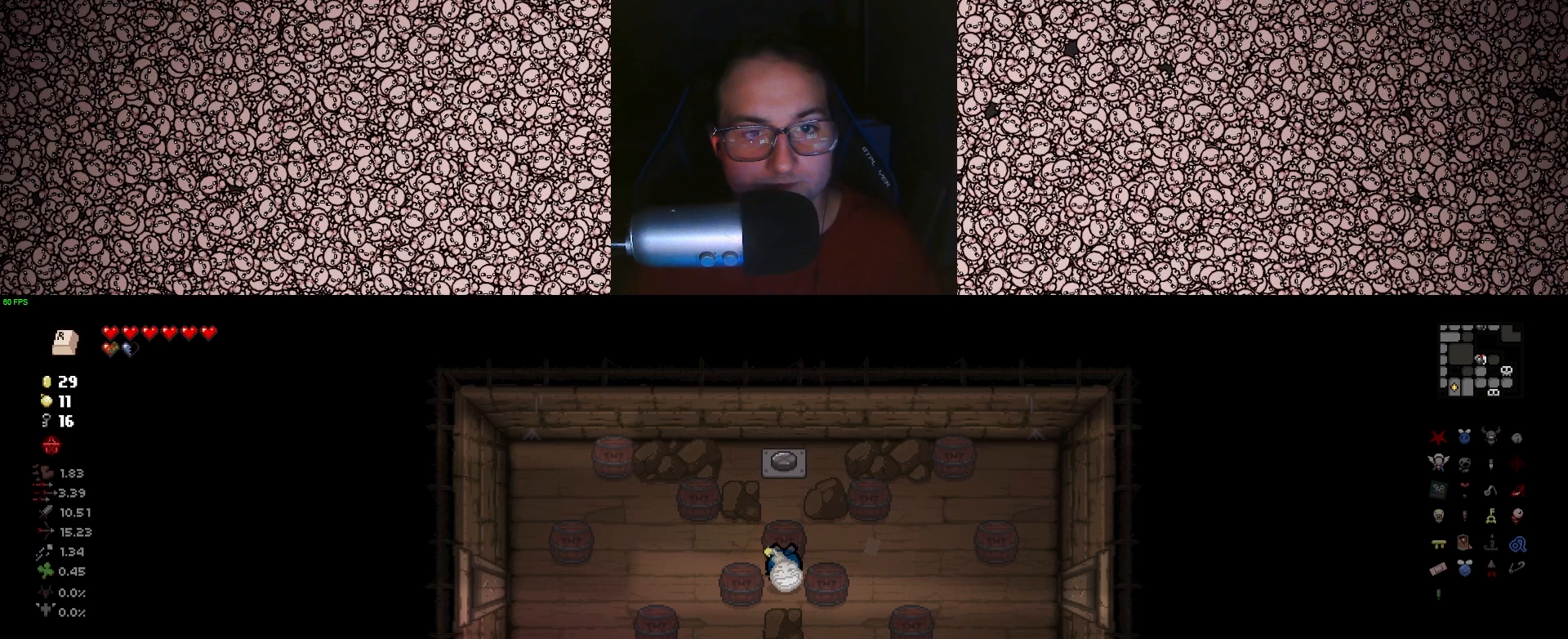
{"keys": ["a", "s"], "events": []}
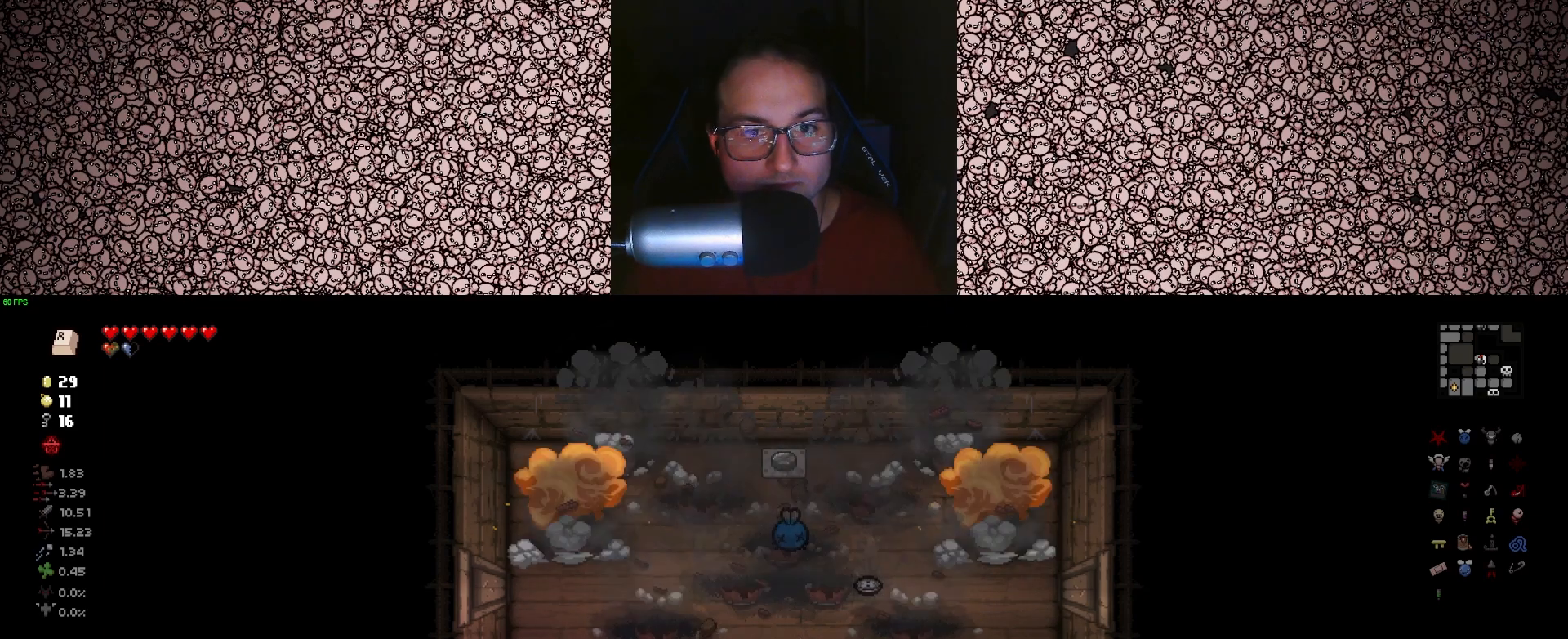
{"keys": ["d"], "events": [[150, "a", "up"], [250, "d", "down"], [300, "s", "up"]]}
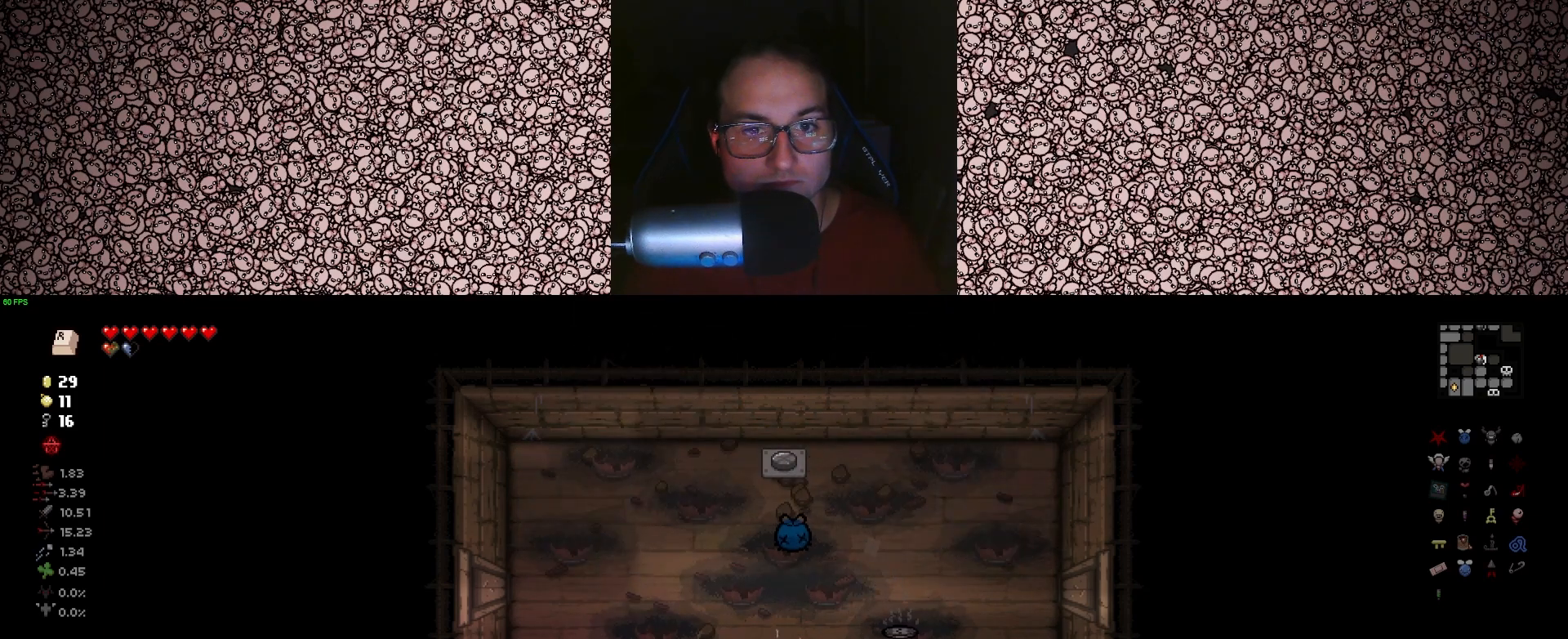
{"keys": ["w"], "events": [[400, "w", "down"], [433, "d", "up"]]}
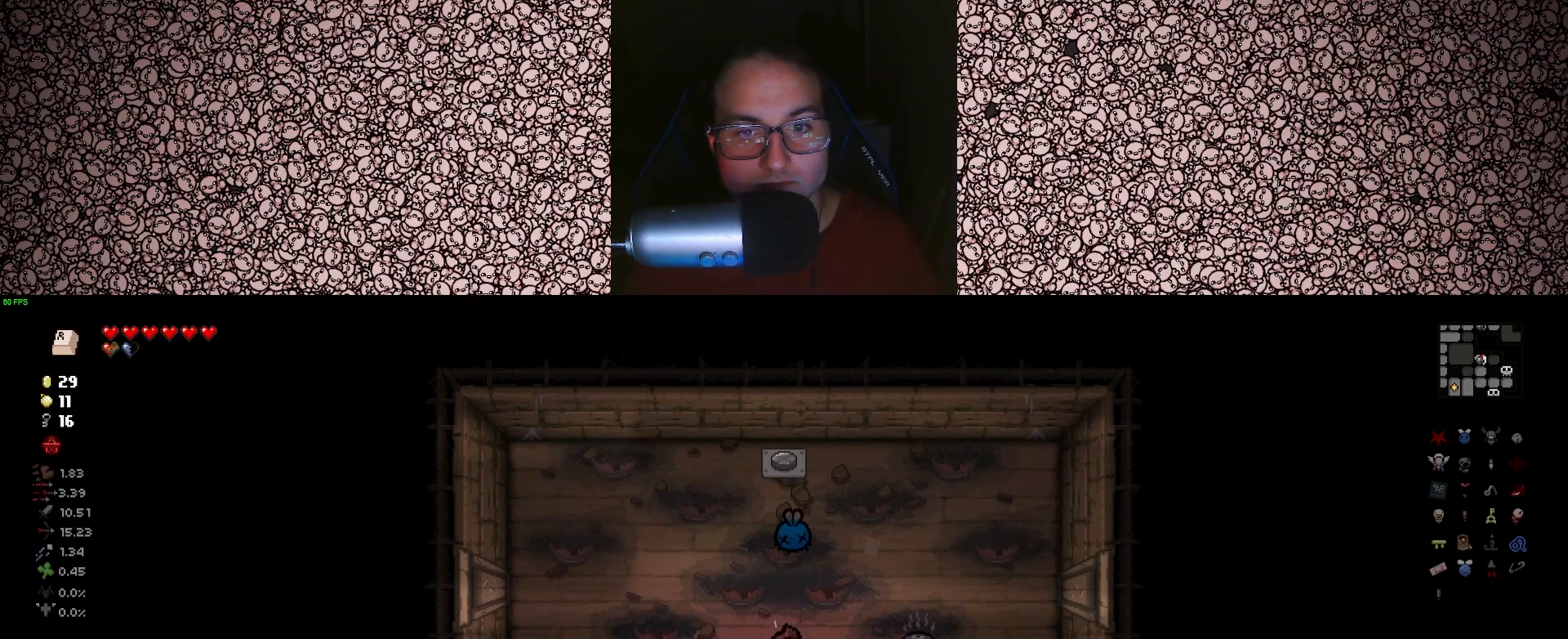
{"keys": ["w"], "events": []}